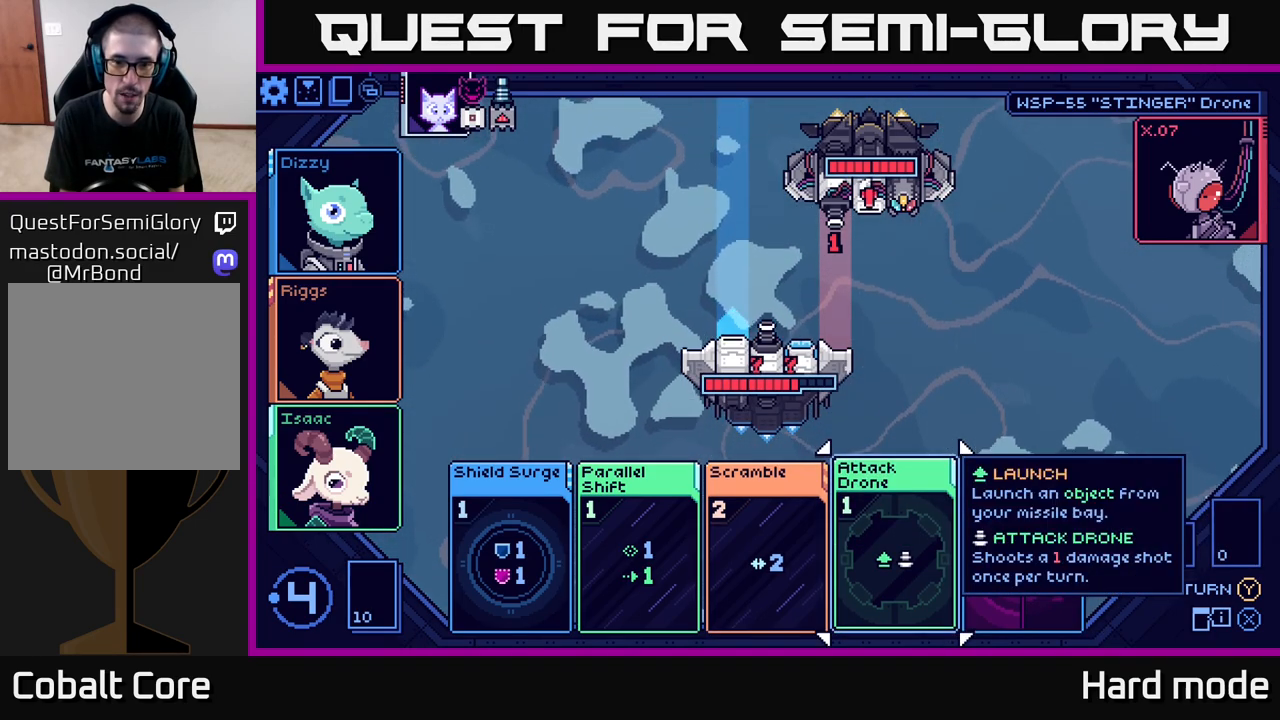
Gameplay with a controller (Xbox layout); each line is a JSON object with the inputs held at the frame after it. "events" lists button and stick changes between this image and that frame as [ms after this image, input, new state], when the widget could be followed in between.
{"buttons": [], "left_stick": "center", "right_stick": "center", "events": []}
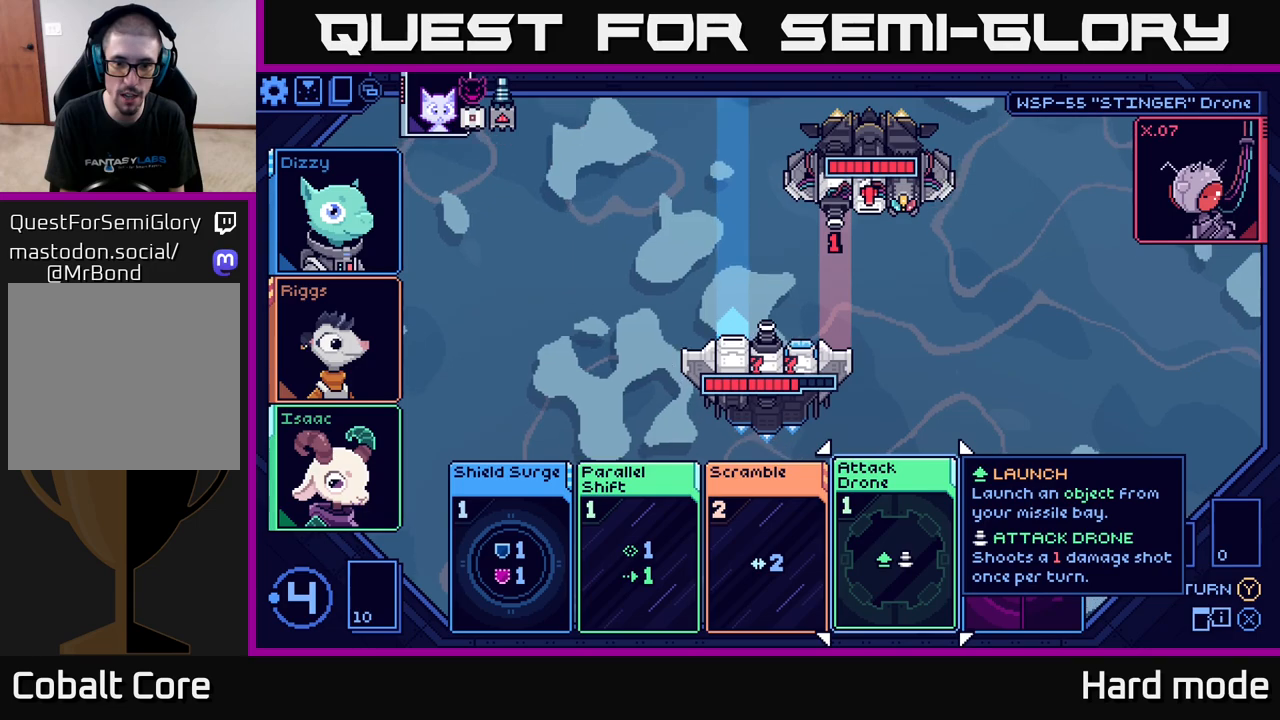
{"buttons": [], "left_stick": "center", "right_stick": "center", "events": [[317, "left_stick", "left"], [483, "left_stick", "center"]]}
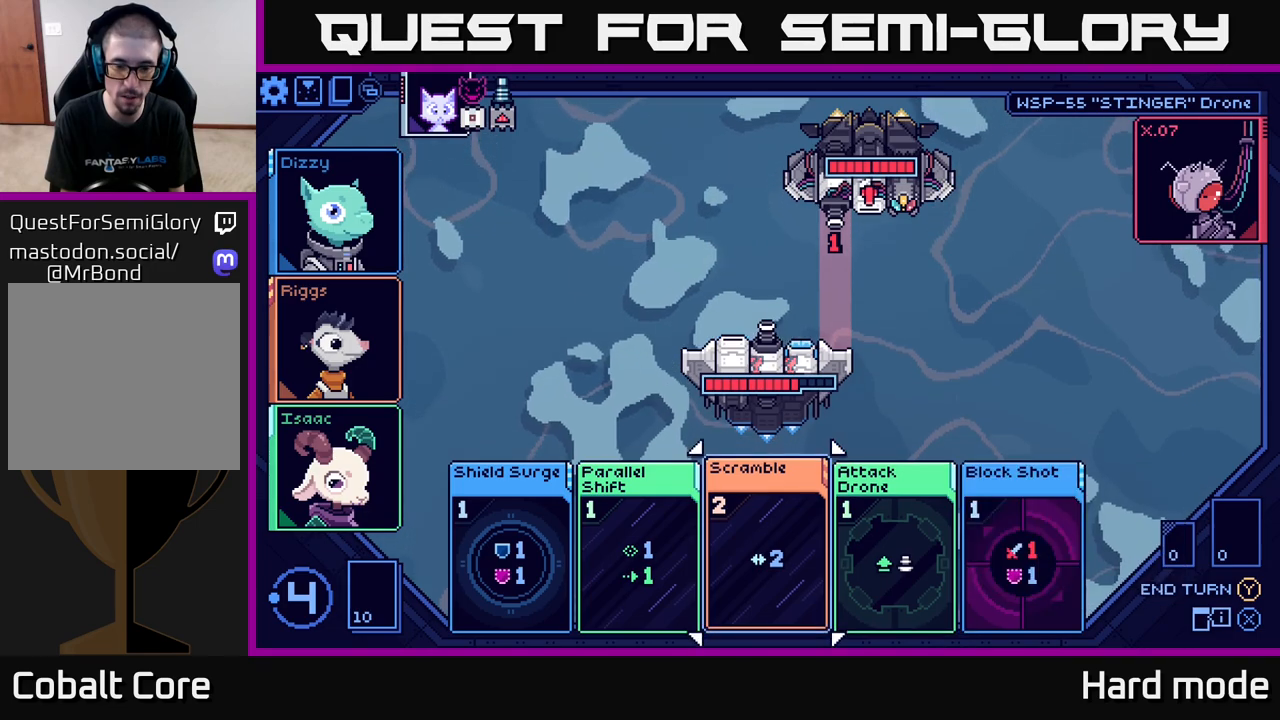
{"buttons": [], "left_stick": "left", "right_stick": "center", "events": [[400, "left_stick", "left"]]}
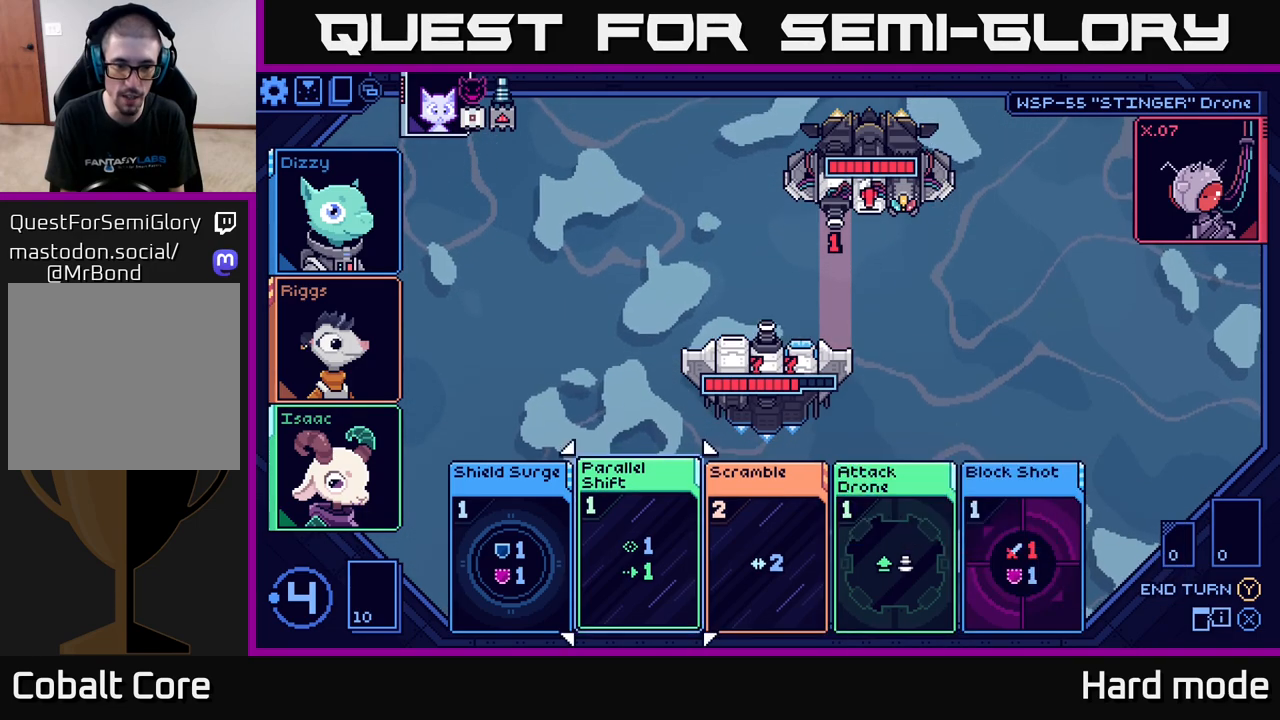
{"buttons": [], "left_stick": "center", "right_stick": "center", "events": [[17, "left_stick", "center"], [133, "left_stick", "left"], [283, "left_stick", "center"]]}
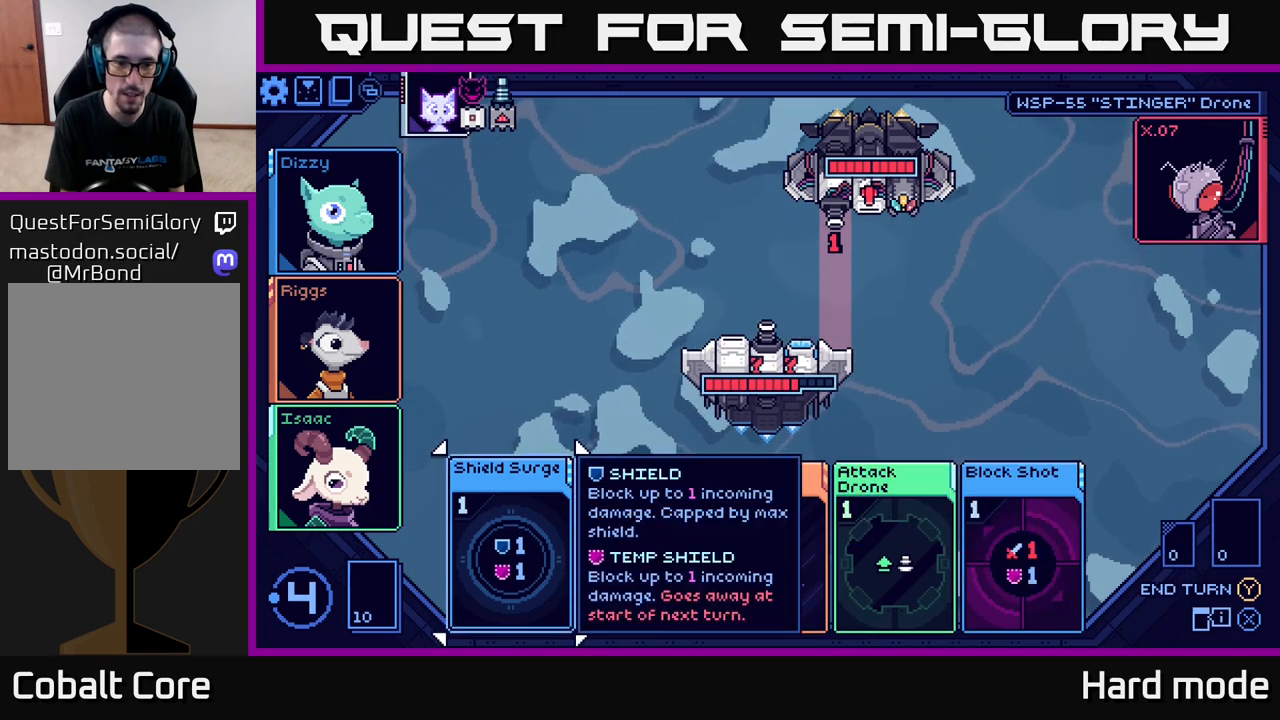
{"buttons": [], "left_stick": "center", "right_stick": "center", "events": [[333, "left_stick", "right"], [500, "left_stick", "center"]]}
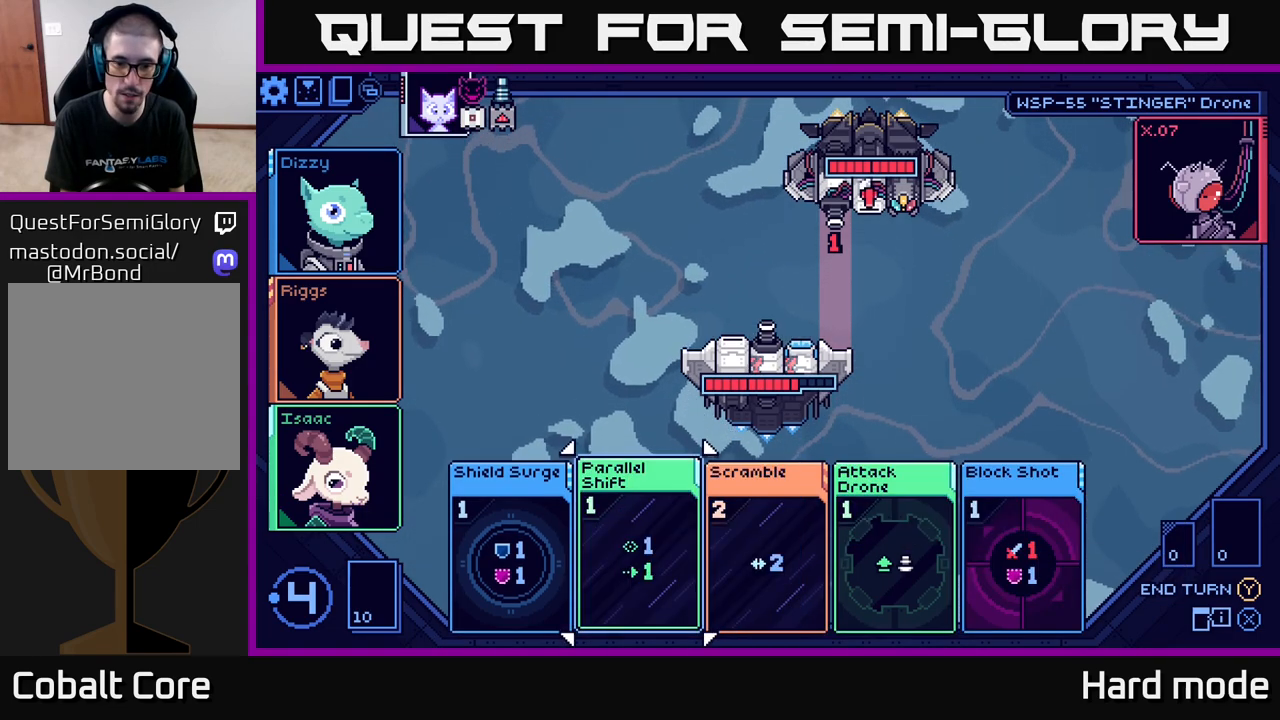
{"buttons": [], "left_stick": "right", "right_stick": "center", "events": [[100, "left_stick", "right"], [267, "left_stick", "center"], [467, "left_stick", "right"]]}
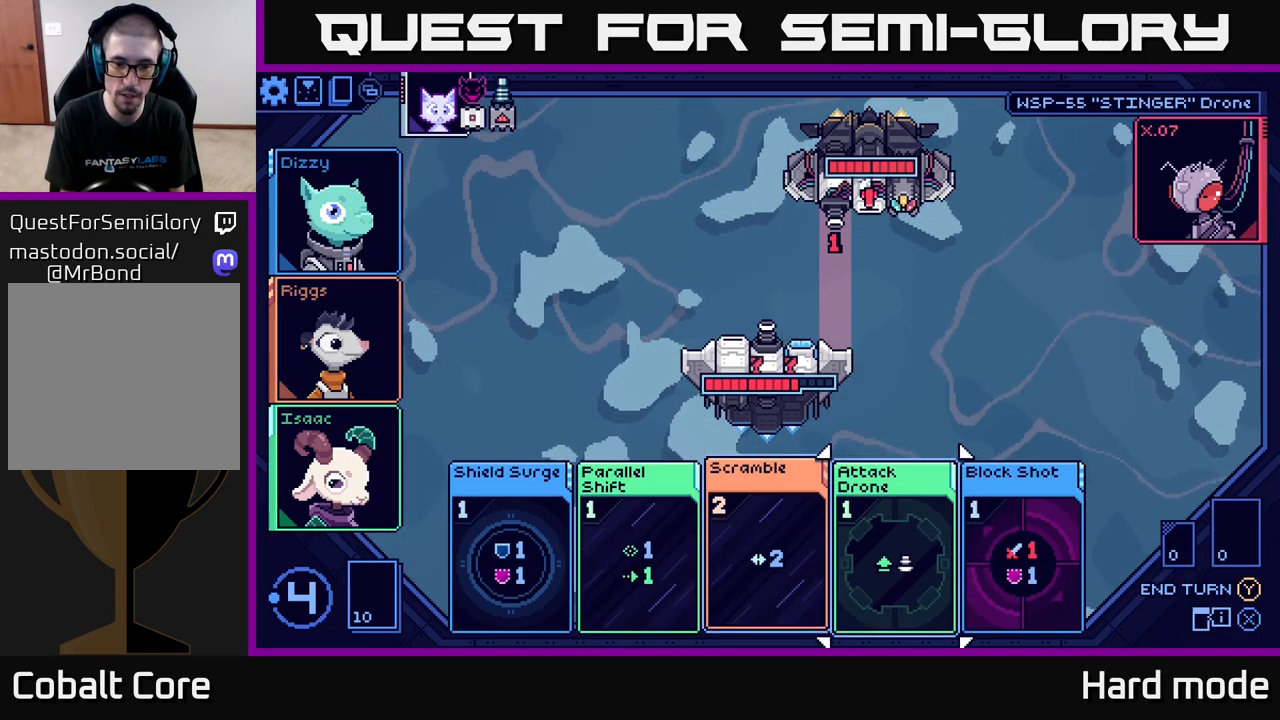
{"buttons": [], "left_stick": "left", "right_stick": "center", "events": [[150, "left_stick", "center"], [417, "left_stick", "left"]]}
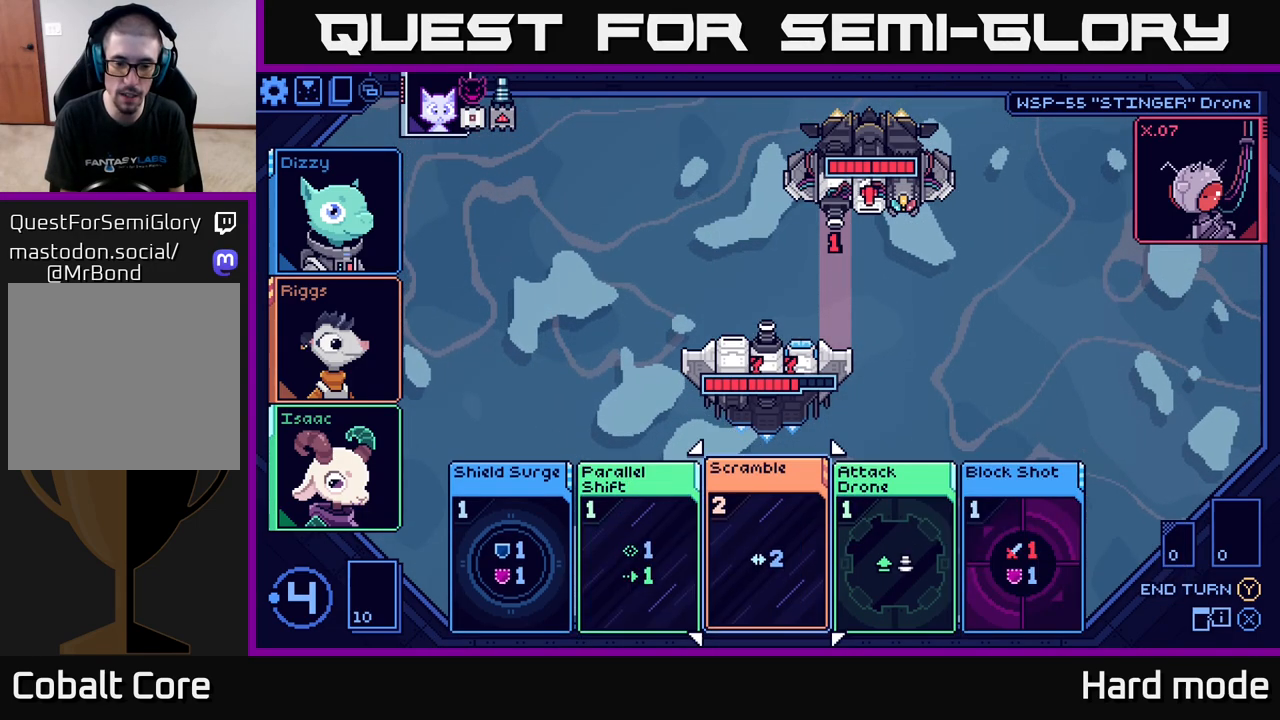
{"buttons": [], "left_stick": "center", "right_stick": "center", "events": [[83, "left_stick", "center"], [233, "A", "down"], [300, "A", "up"]]}
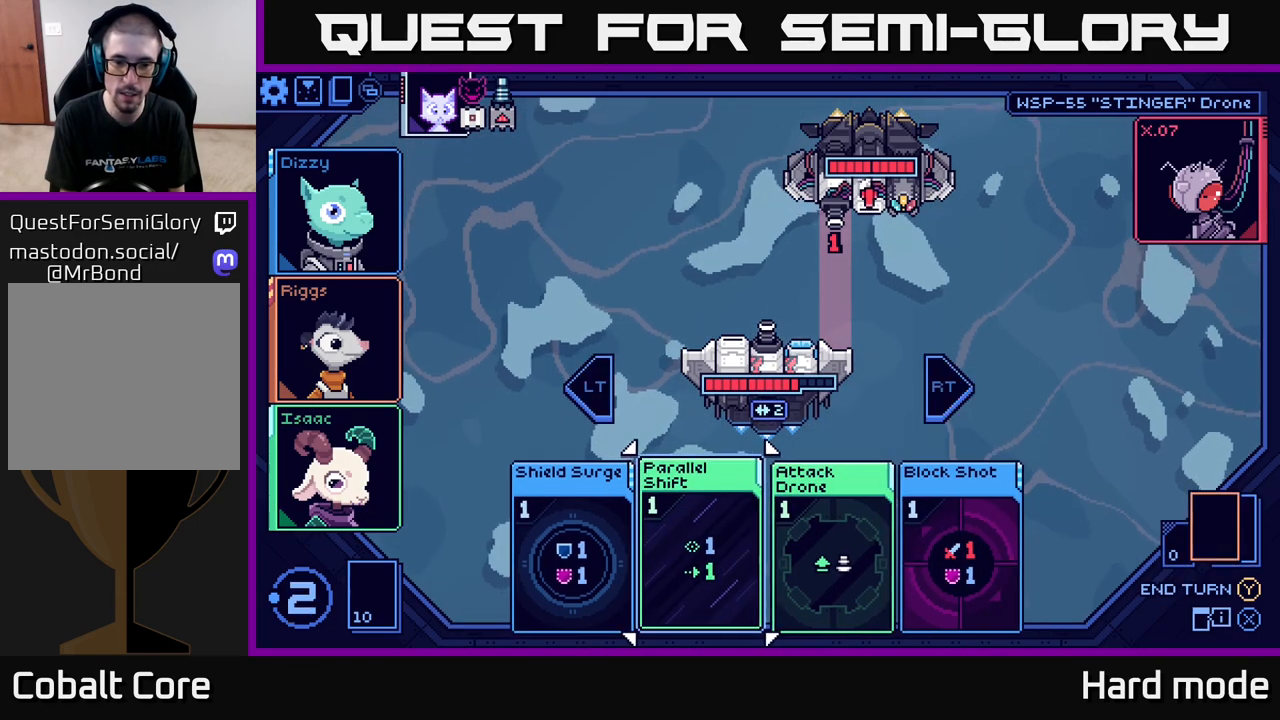
{"buttons": [], "left_stick": "center", "right_stick": "center", "events": []}
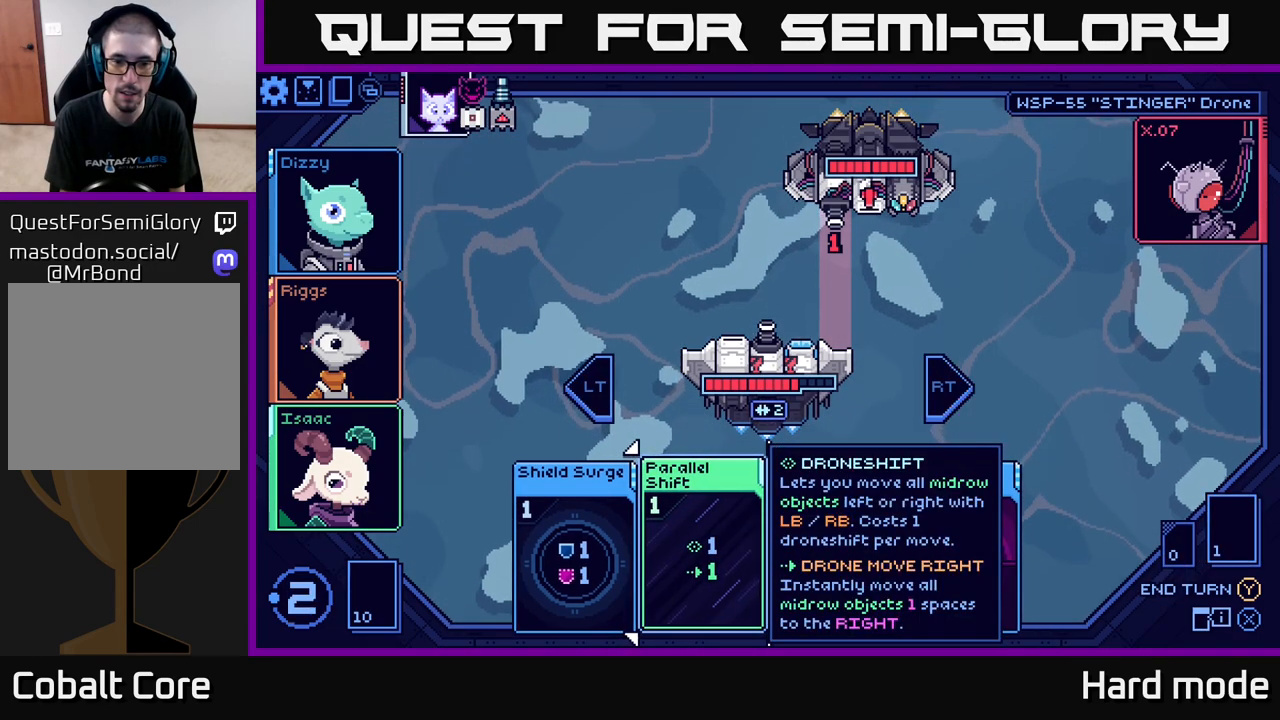
{"buttons": [], "left_stick": "left", "right_stick": "center", "events": [[100, "left_stick", "left"], [250, "left_stick", "center"], [350, "left_stick", "left"]]}
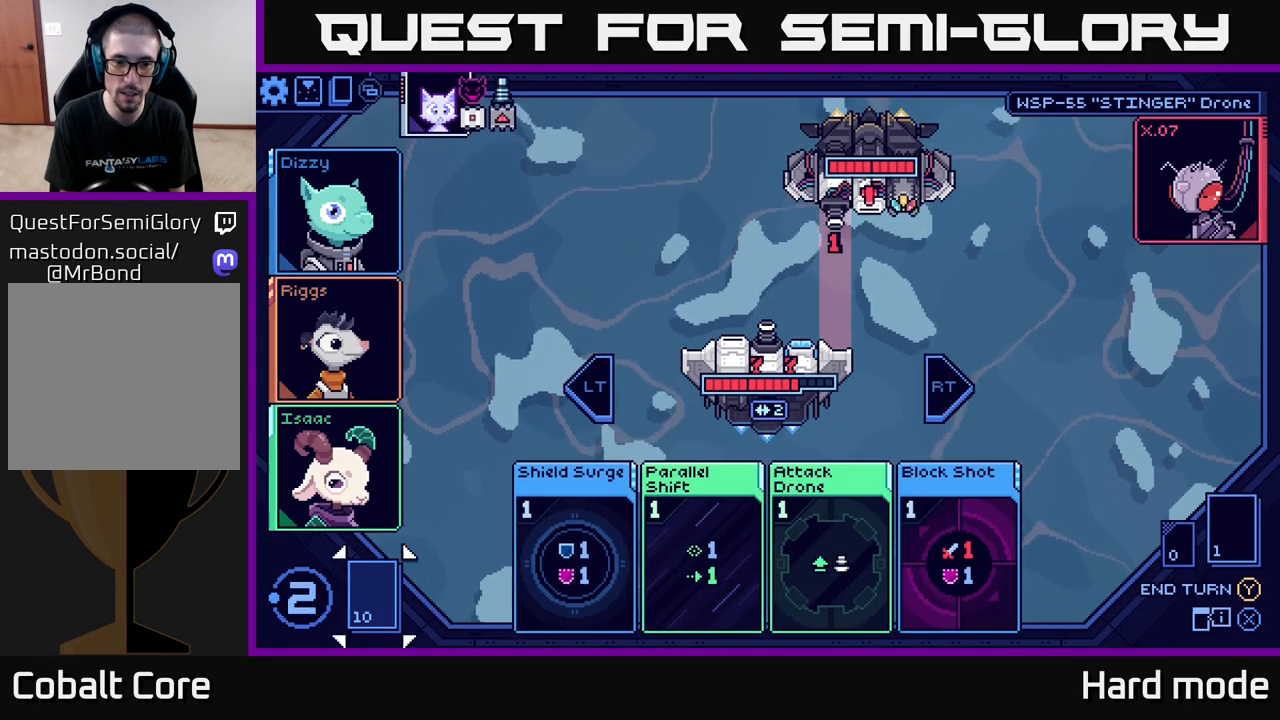
{"buttons": [], "left_stick": "center", "right_stick": "center", "events": [[17, "left_stick", "center"], [250, "left_stick", "right"], [417, "left_stick", "center"]]}
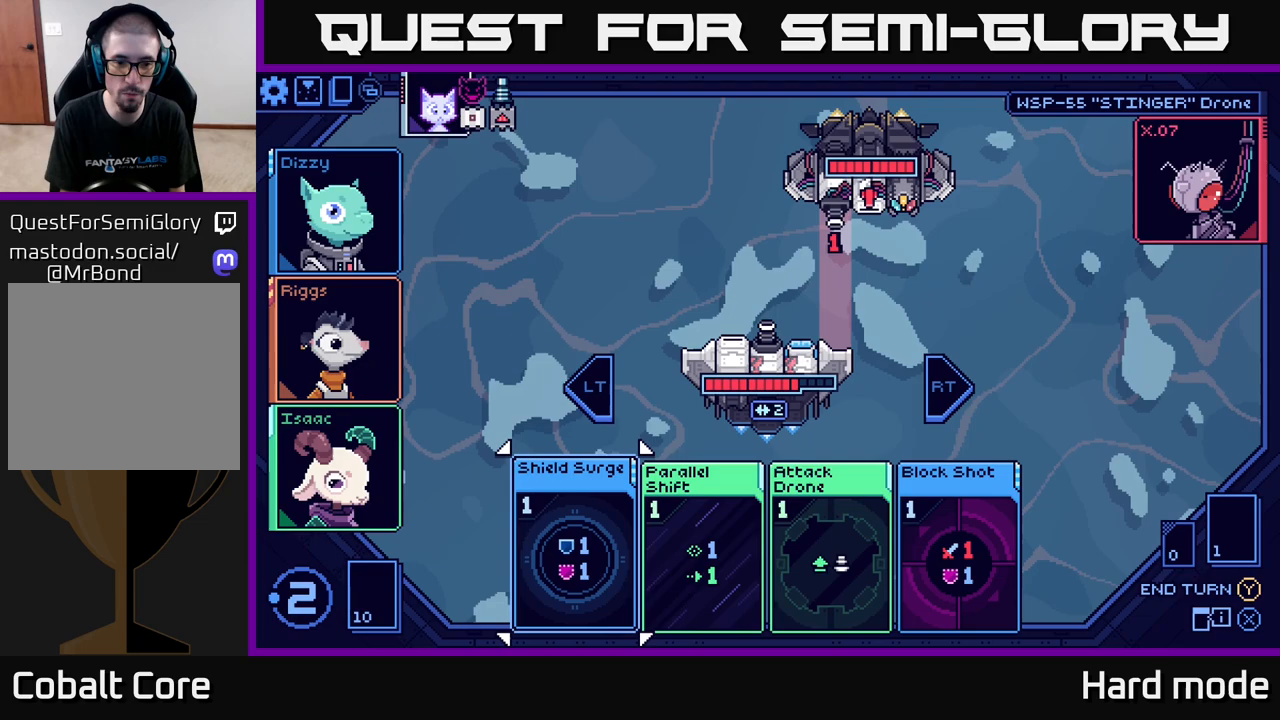
{"buttons": [], "left_stick": "center", "right_stick": "center", "events": [[383, "A", "down"], [433, "A", "up"]]}
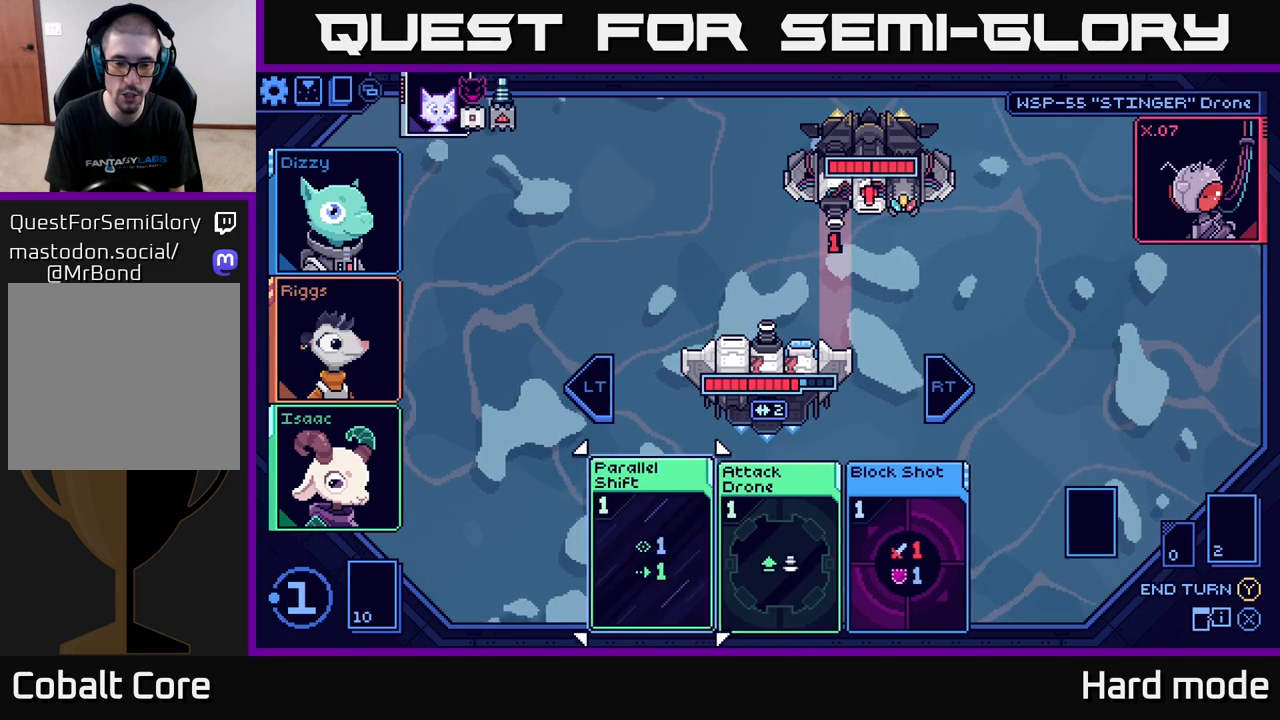
{"buttons": [], "left_stick": "center", "right_stick": "center", "events": []}
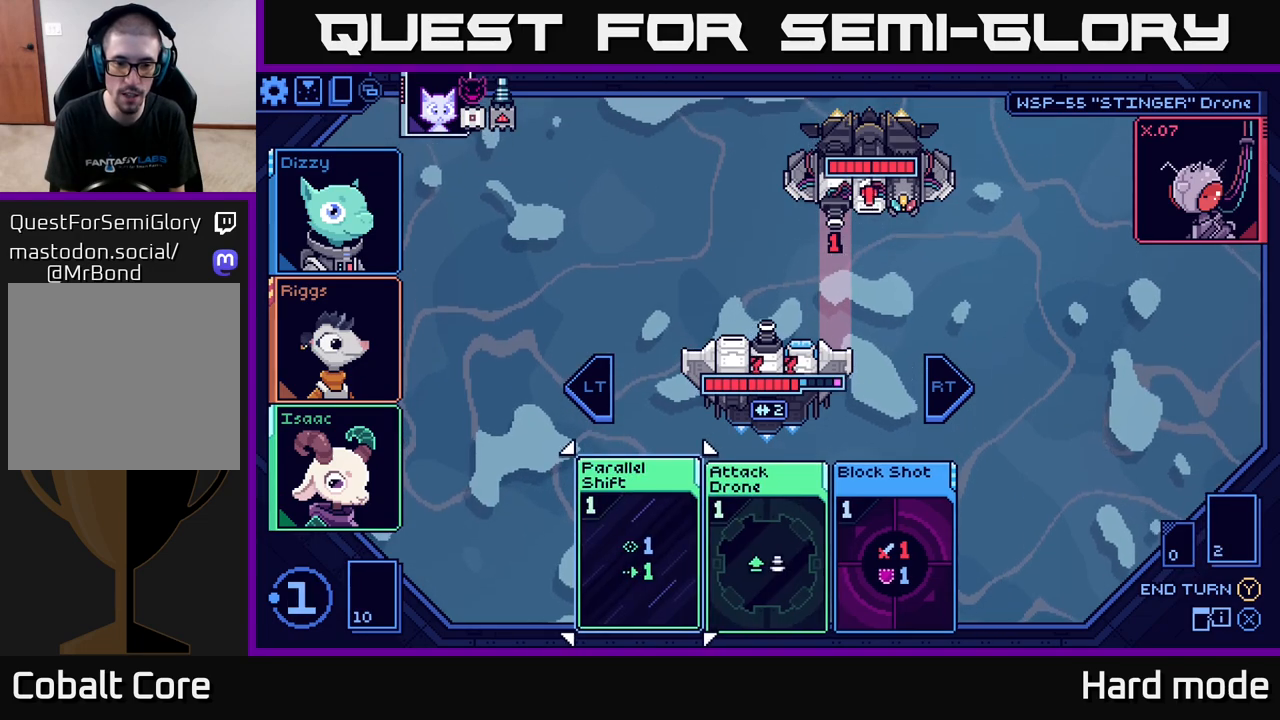
{"buttons": [], "left_stick": "center", "right_stick": "center", "events": [[33, "left_stick", "right"], [183, "left_stick", "center"]]}
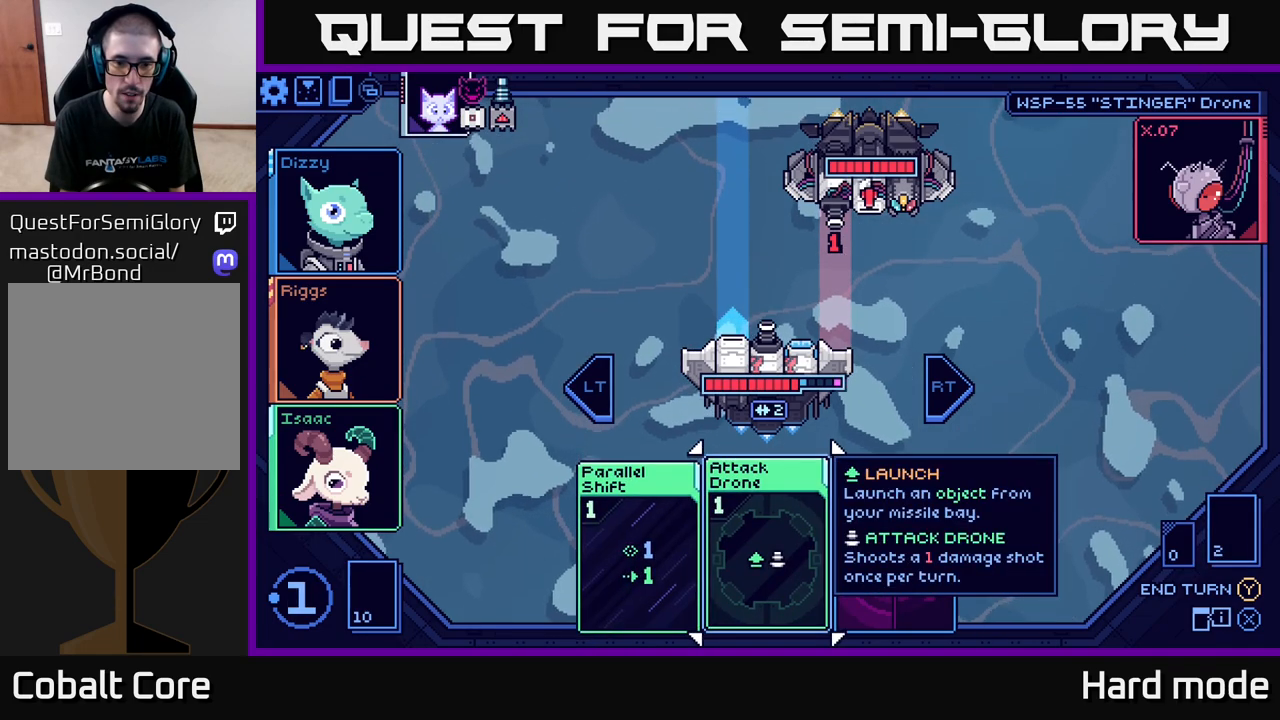
{"buttons": [], "left_stick": "center", "right_stick": "center", "events": []}
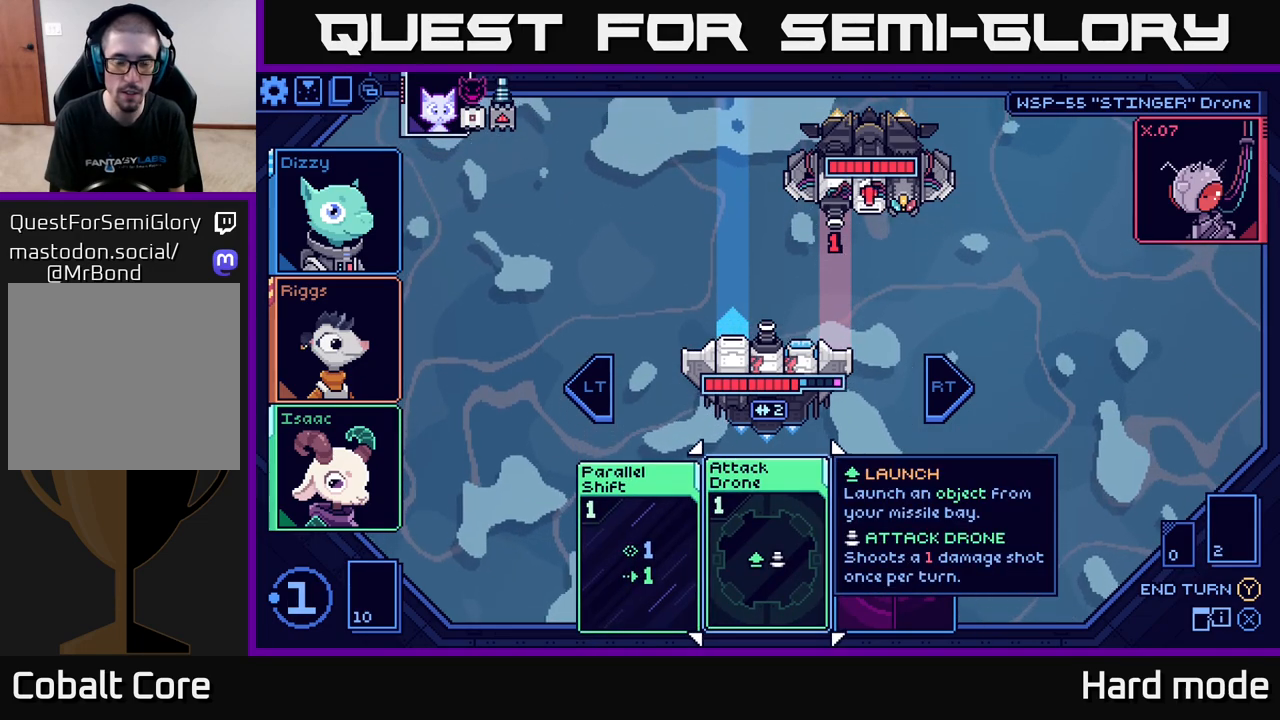
{"buttons": [], "left_stick": "center", "right_stick": "center", "events": [[233, "A", "down"], [333, "A", "up"]]}
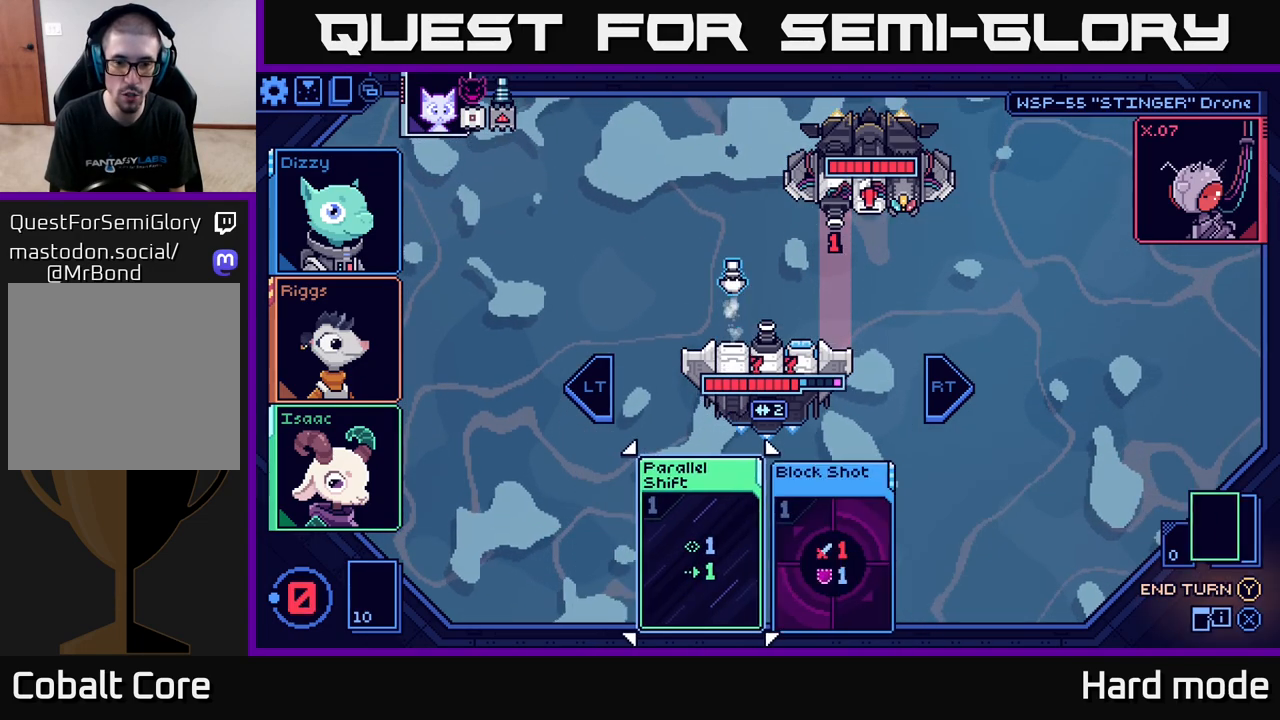
{"buttons": [], "left_stick": "center", "right_stick": "center", "events": []}
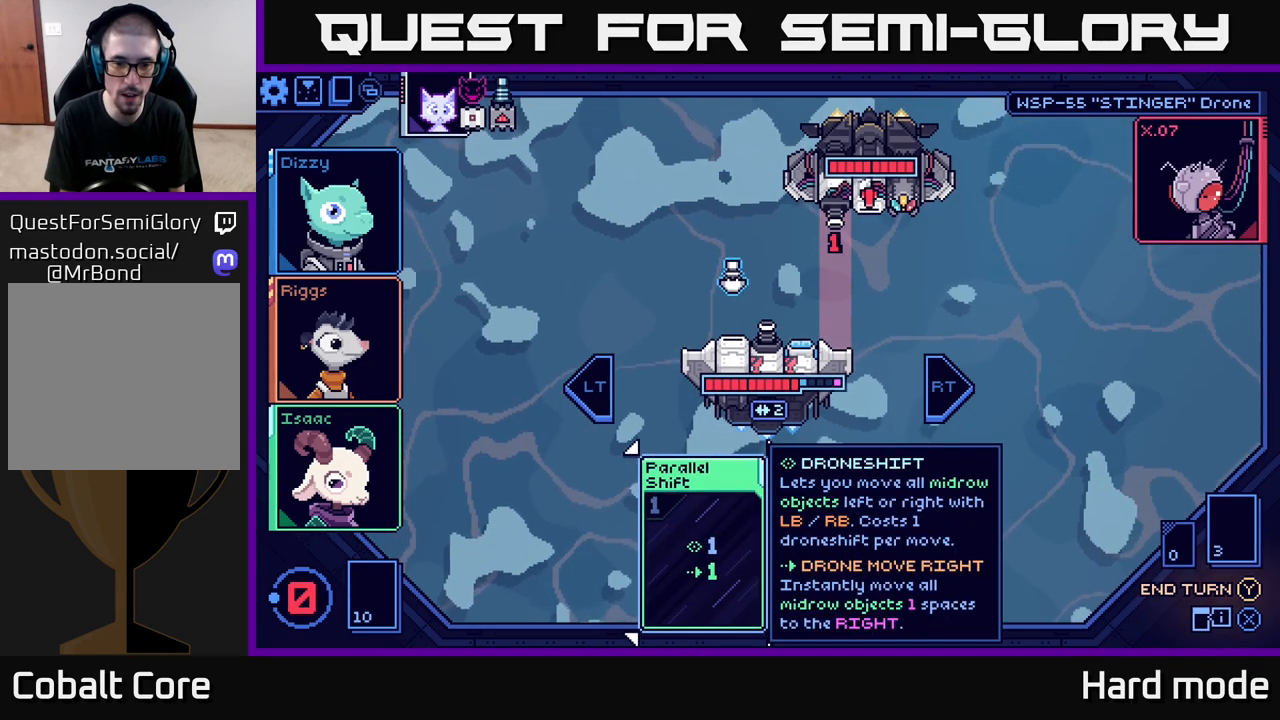
{"buttons": [], "left_stick": "center", "right_stick": "center", "events": []}
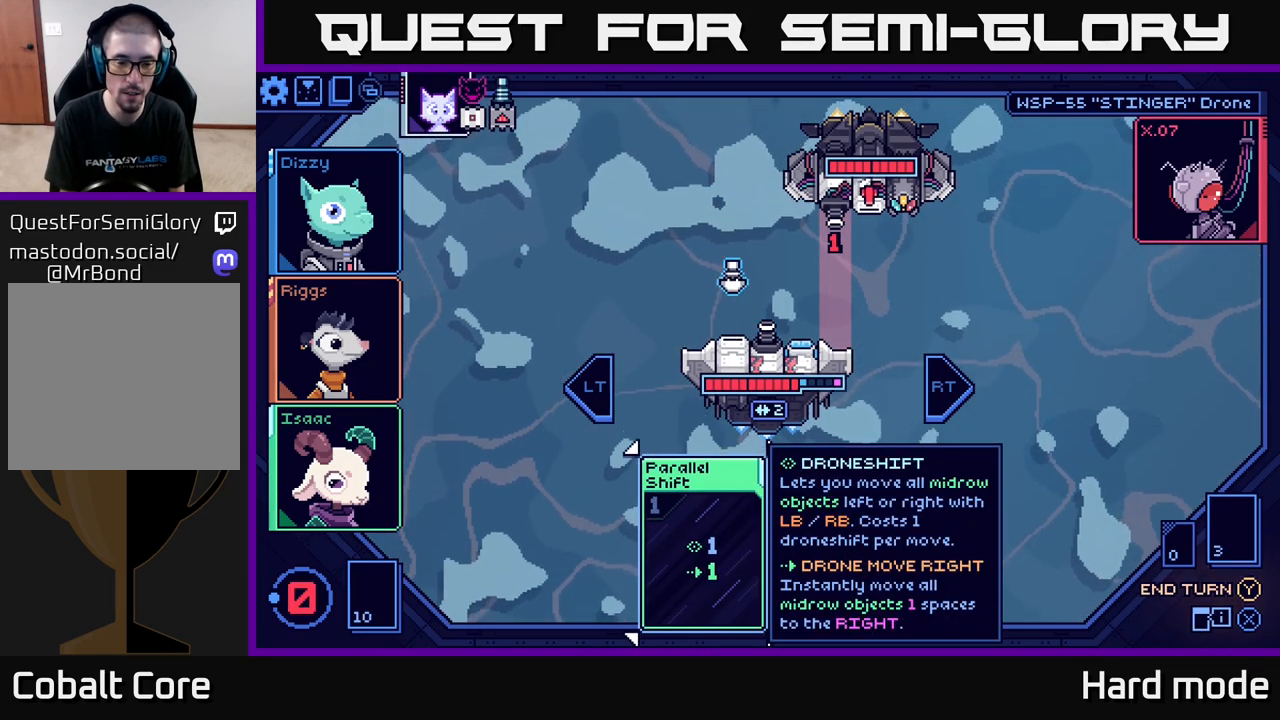
{"buttons": [], "left_stick": "center", "right_stick": "center", "events": []}
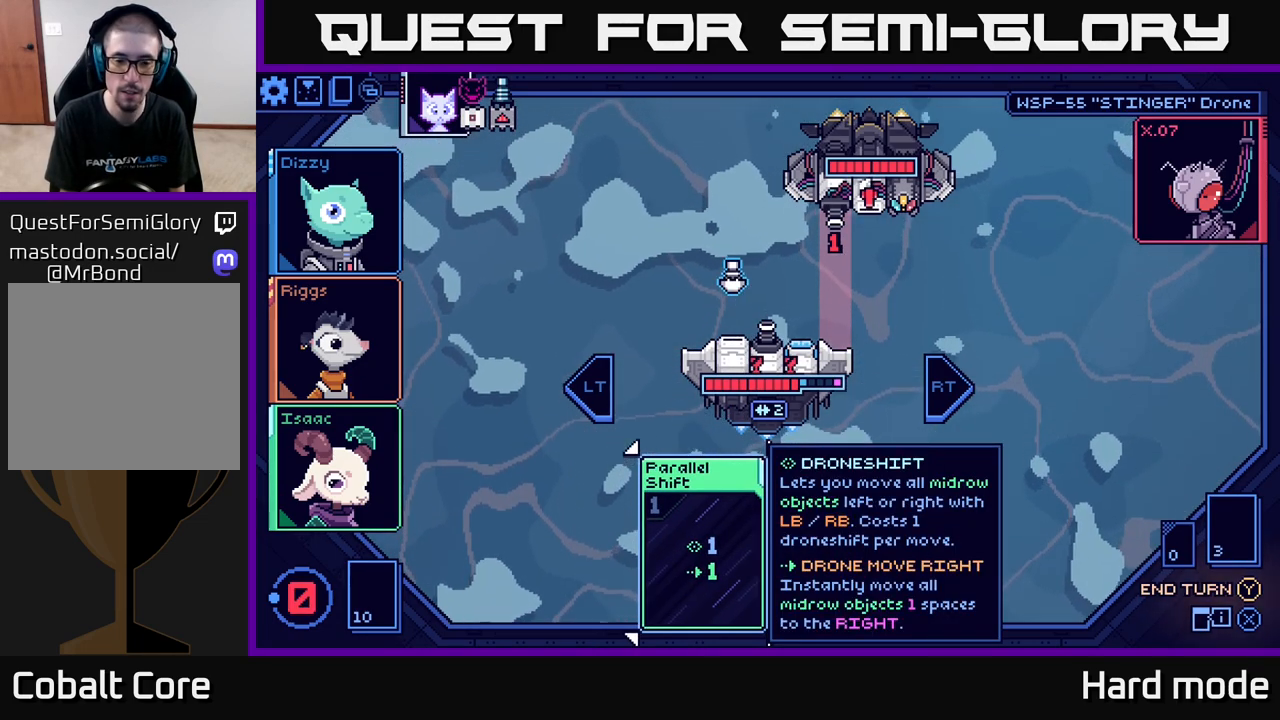
{"buttons": [], "left_stick": "center", "right_stick": "center", "events": [[117, "left_stick", "right"], [317, "left_stick", "center"]]}
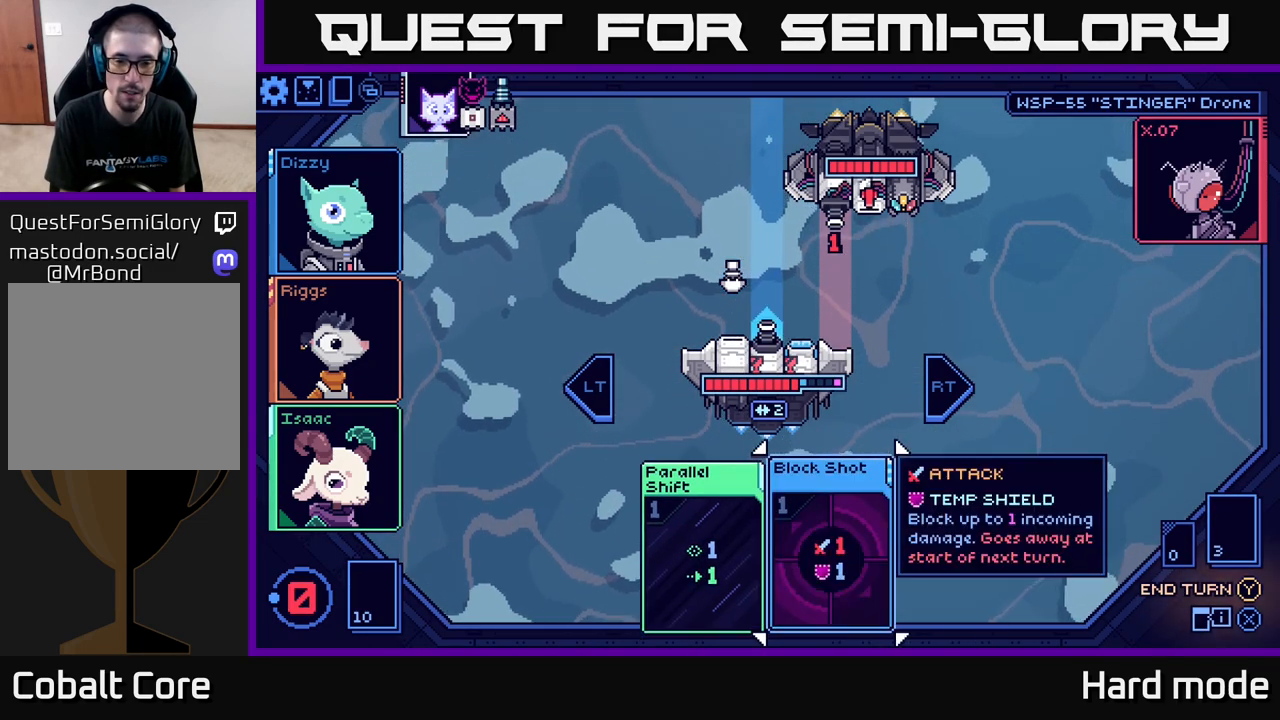
{"buttons": [], "left_stick": "center", "right_stick": "center", "events": [[267, "left_stick", "left"], [450, "left_stick", "center"]]}
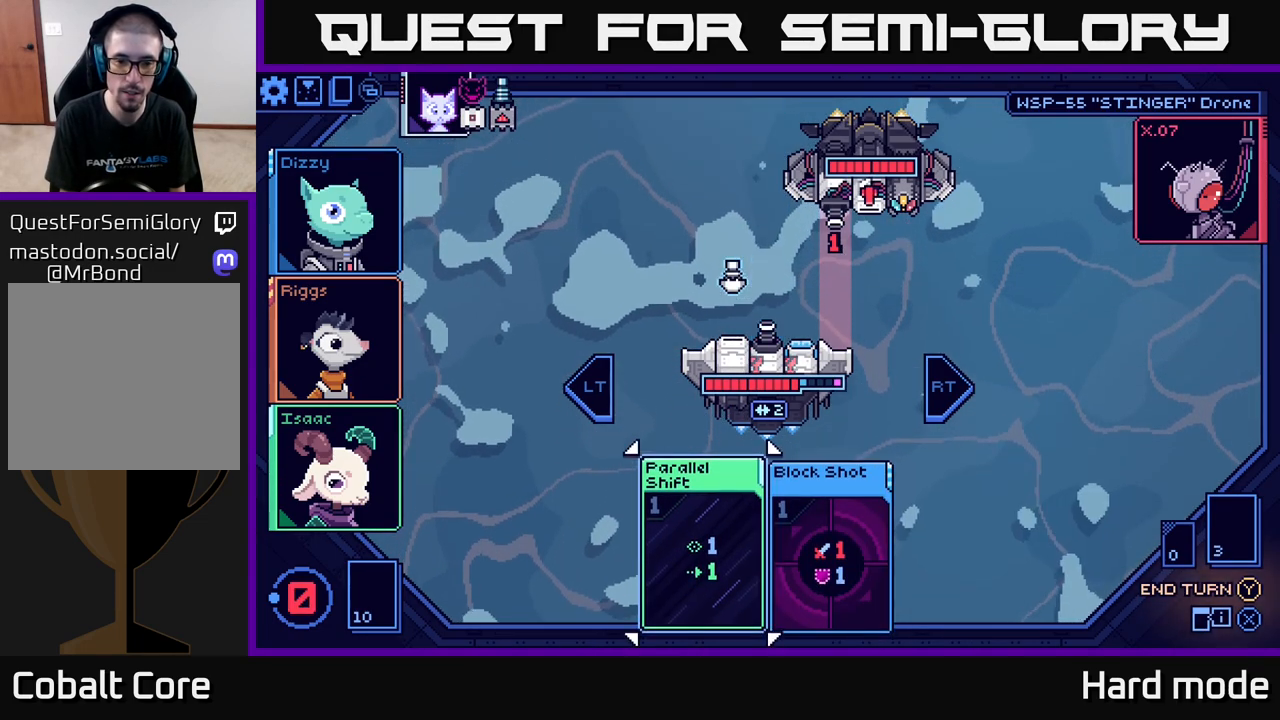
{"buttons": [], "left_stick": "center", "right_stick": "center", "events": [[167, "Y", "down"], [250, "Y", "up"]]}
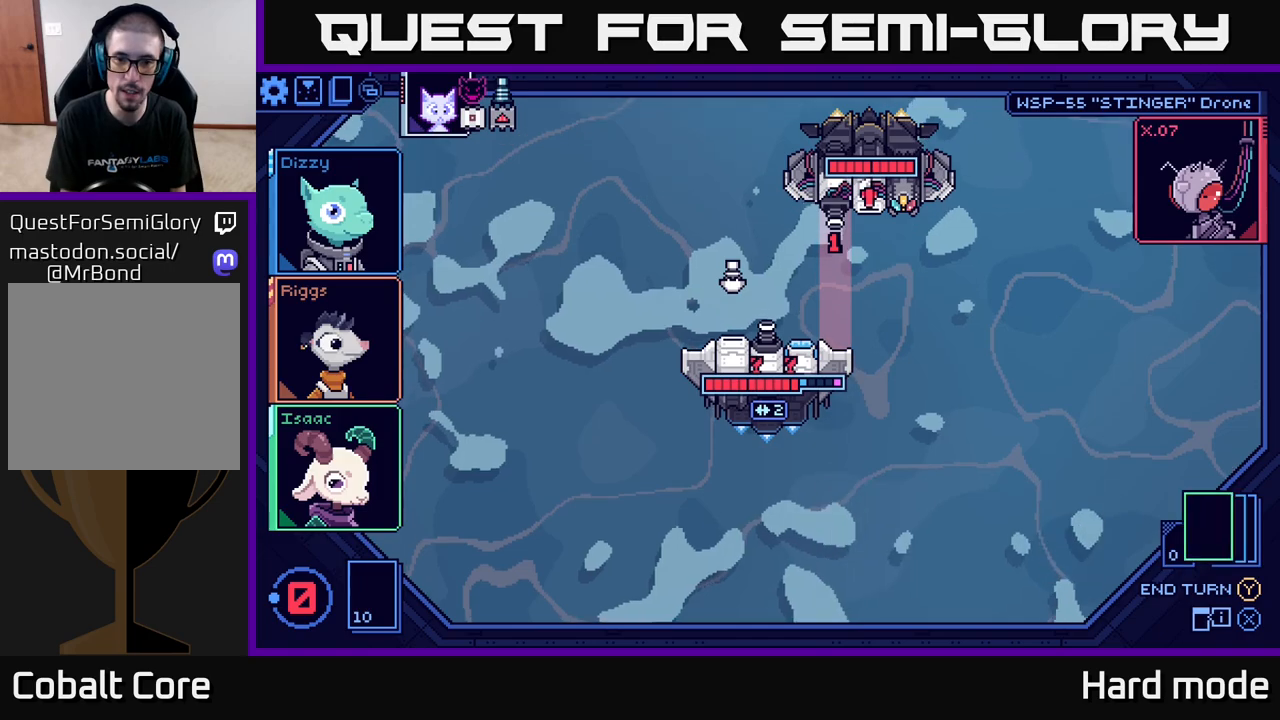
{"buttons": [], "left_stick": "center", "right_stick": "center", "events": []}
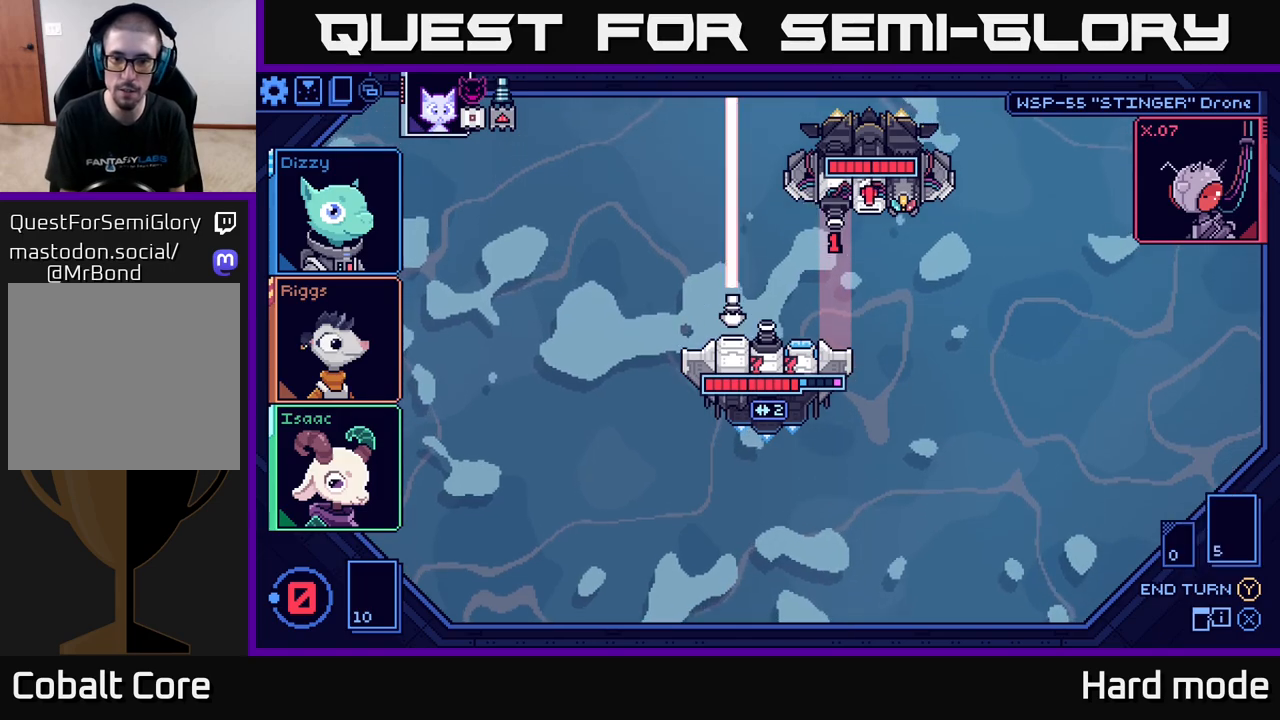
{"buttons": [], "left_stick": "center", "right_stick": "center", "events": []}
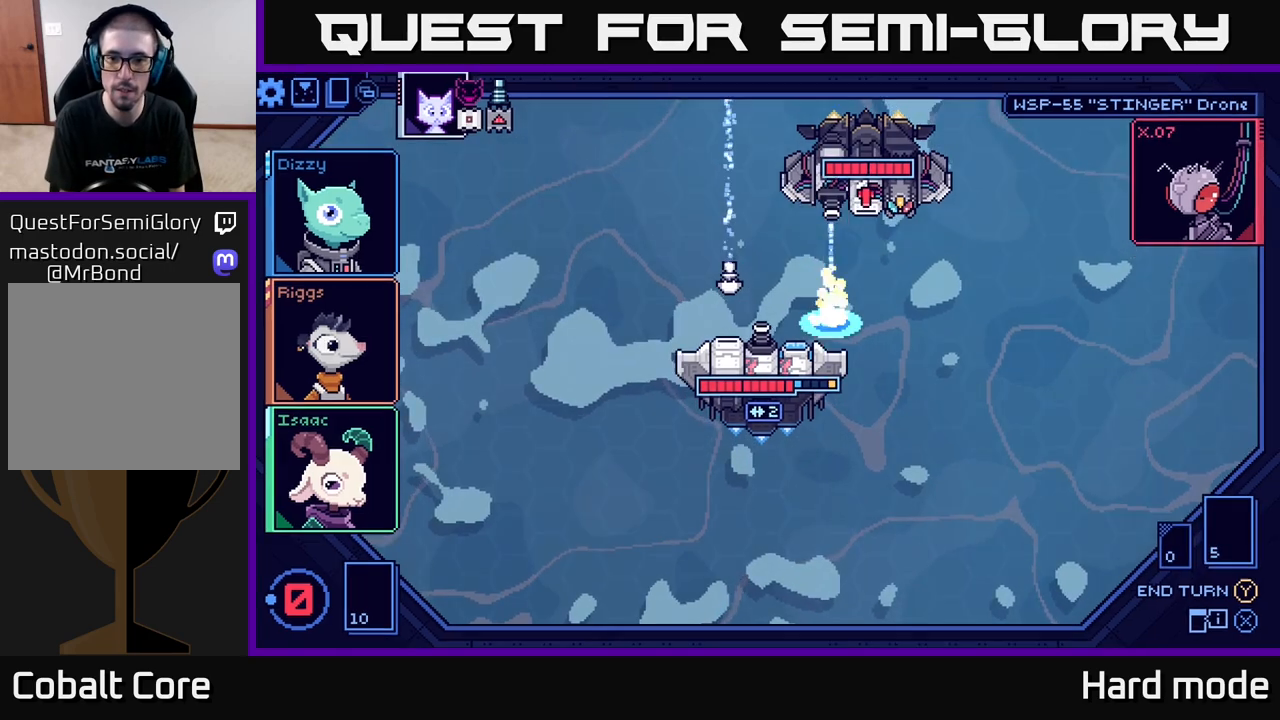
{"buttons": [], "left_stick": "center", "right_stick": "center", "events": []}
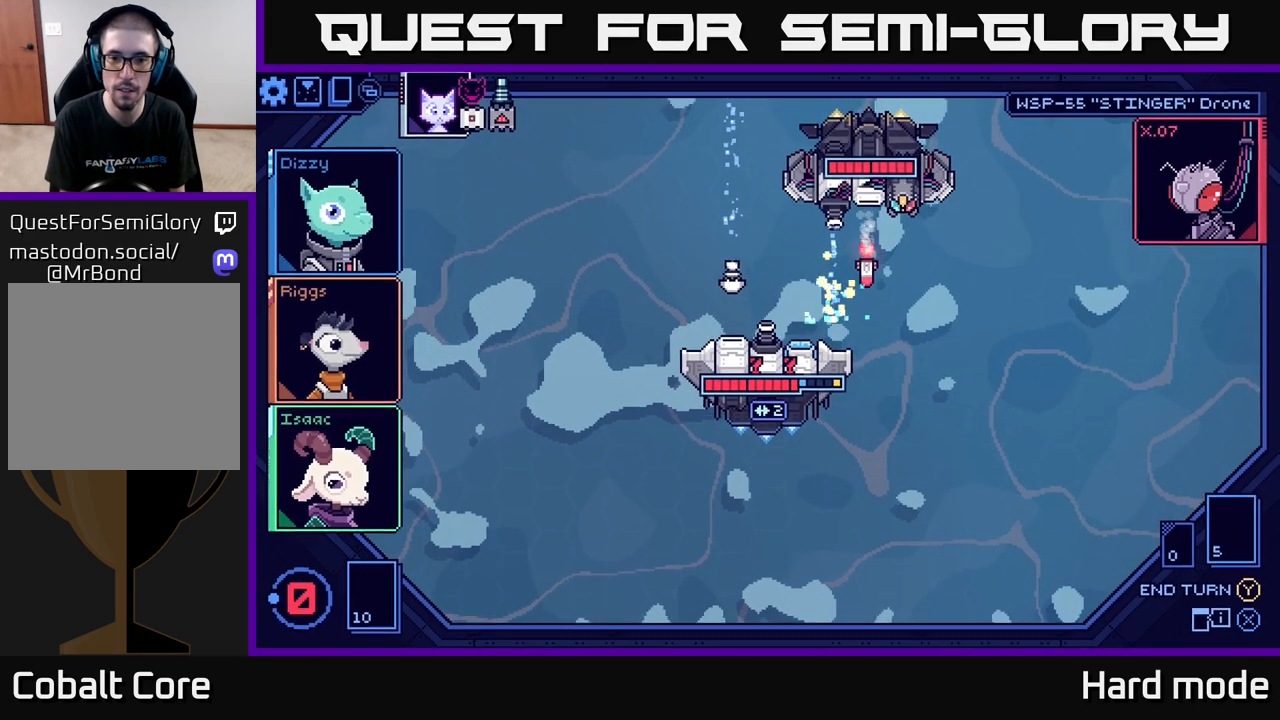
{"buttons": [], "left_stick": "center", "right_stick": "center", "events": []}
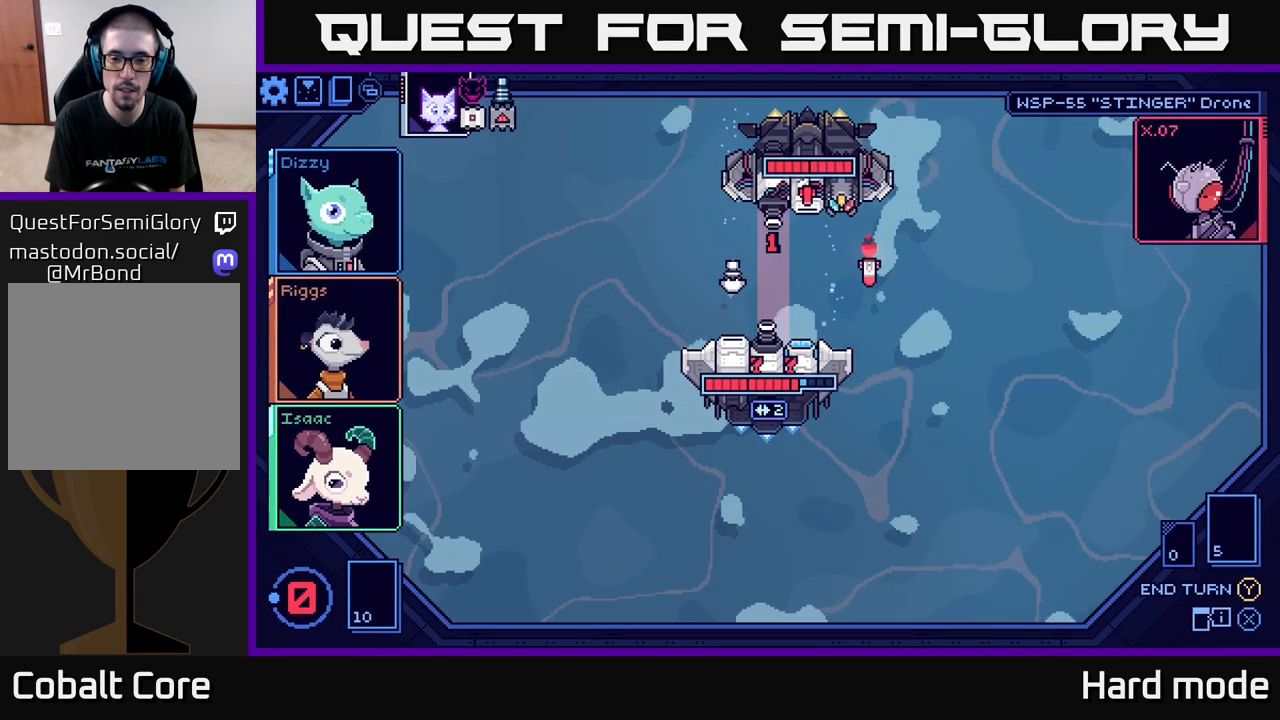
{"buttons": [], "left_stick": "center", "right_stick": "center", "events": []}
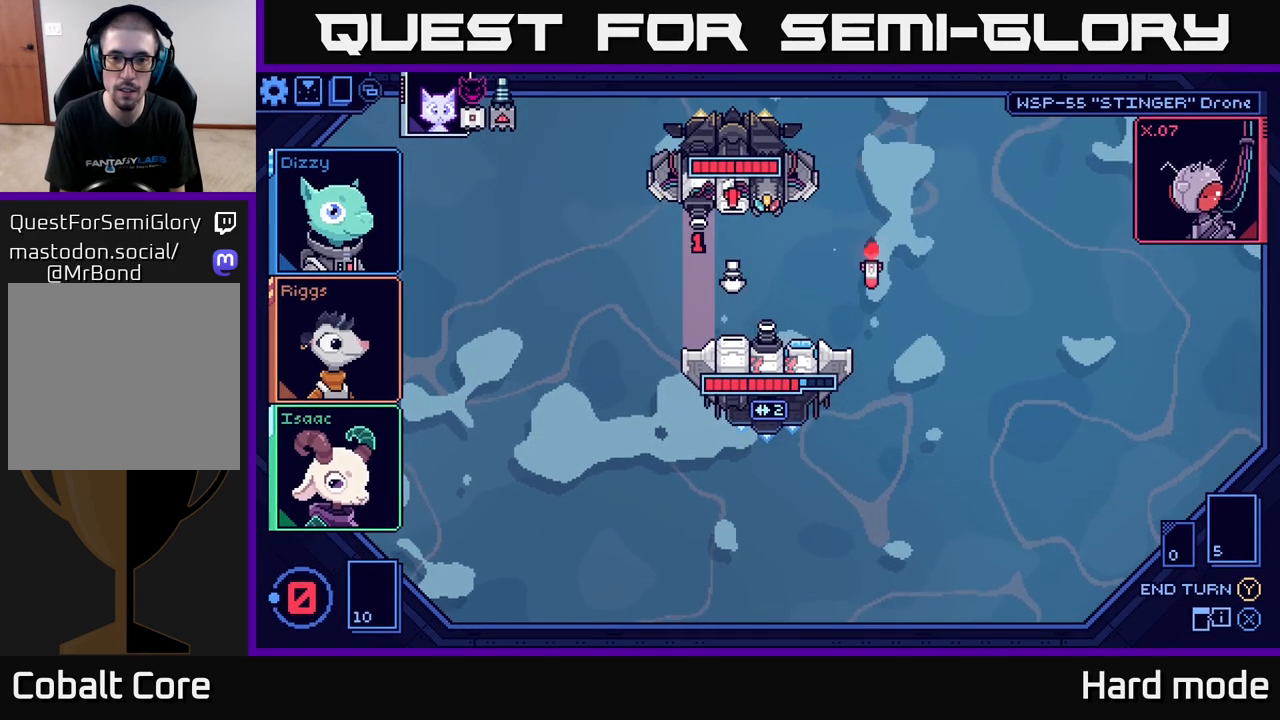
{"buttons": [], "left_stick": "center", "right_stick": "center", "events": []}
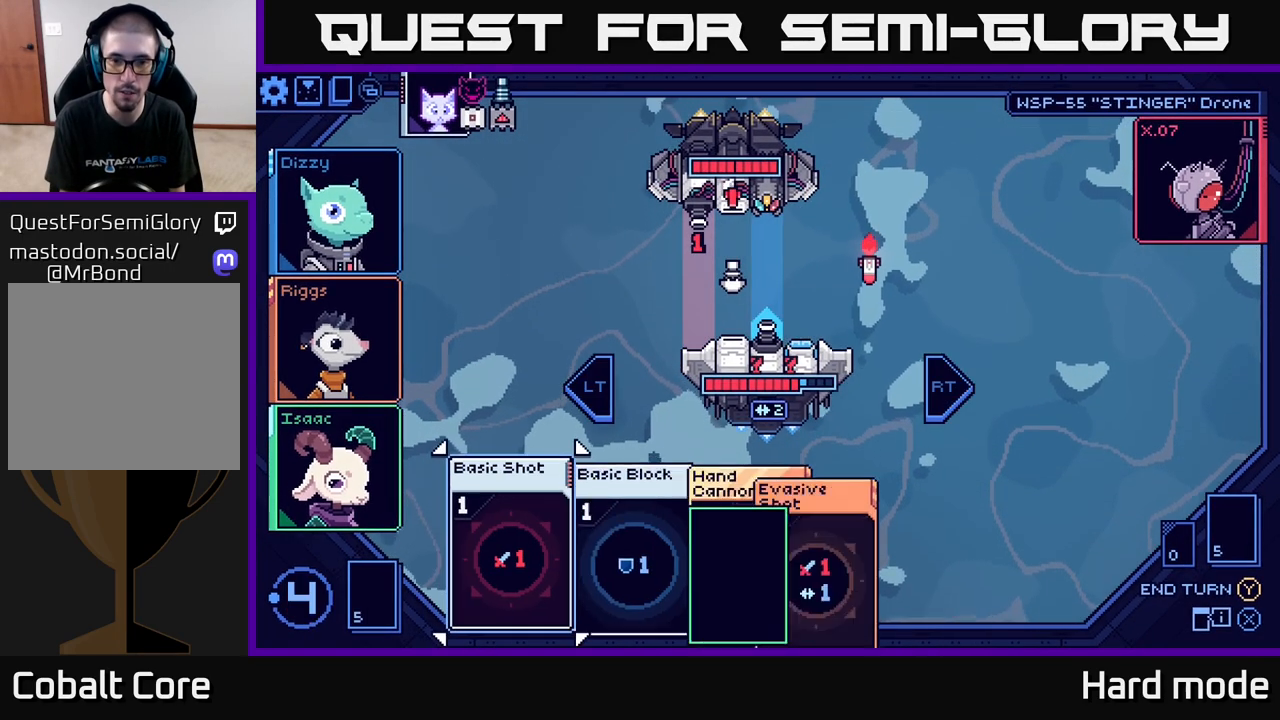
{"buttons": [], "left_stick": "center", "right_stick": "center", "events": []}
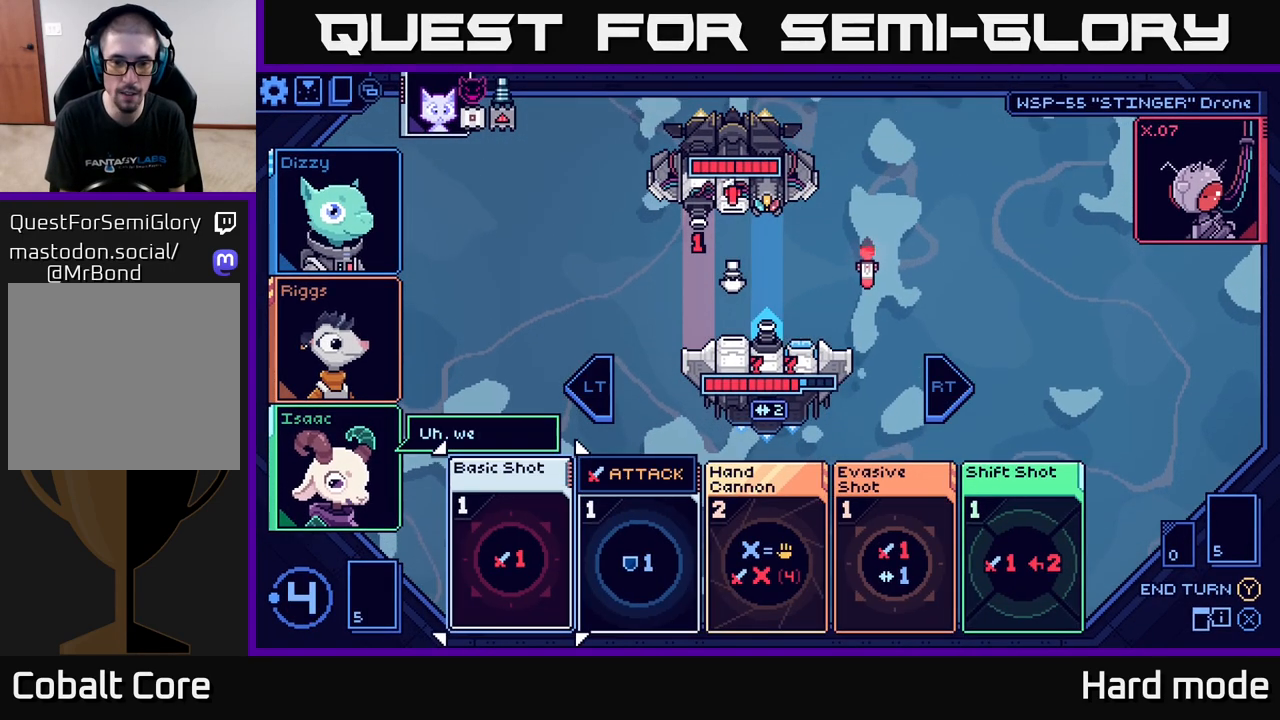
{"buttons": [], "left_stick": "center", "right_stick": "center", "events": []}
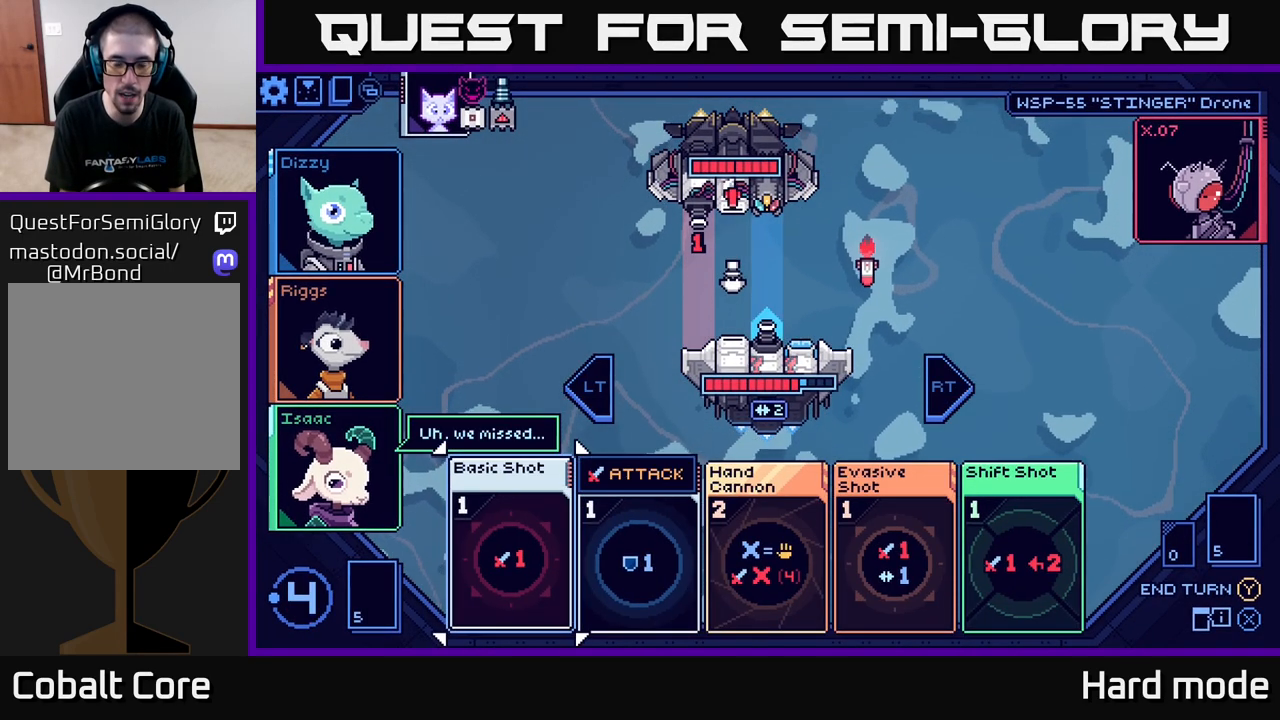
{"buttons": [], "left_stick": "center", "right_stick": "center", "events": [[33, "left_stick", "right"], [200, "left_stick", "center"], [300, "left_stick", "right"], [467, "left_stick", "center"]]}